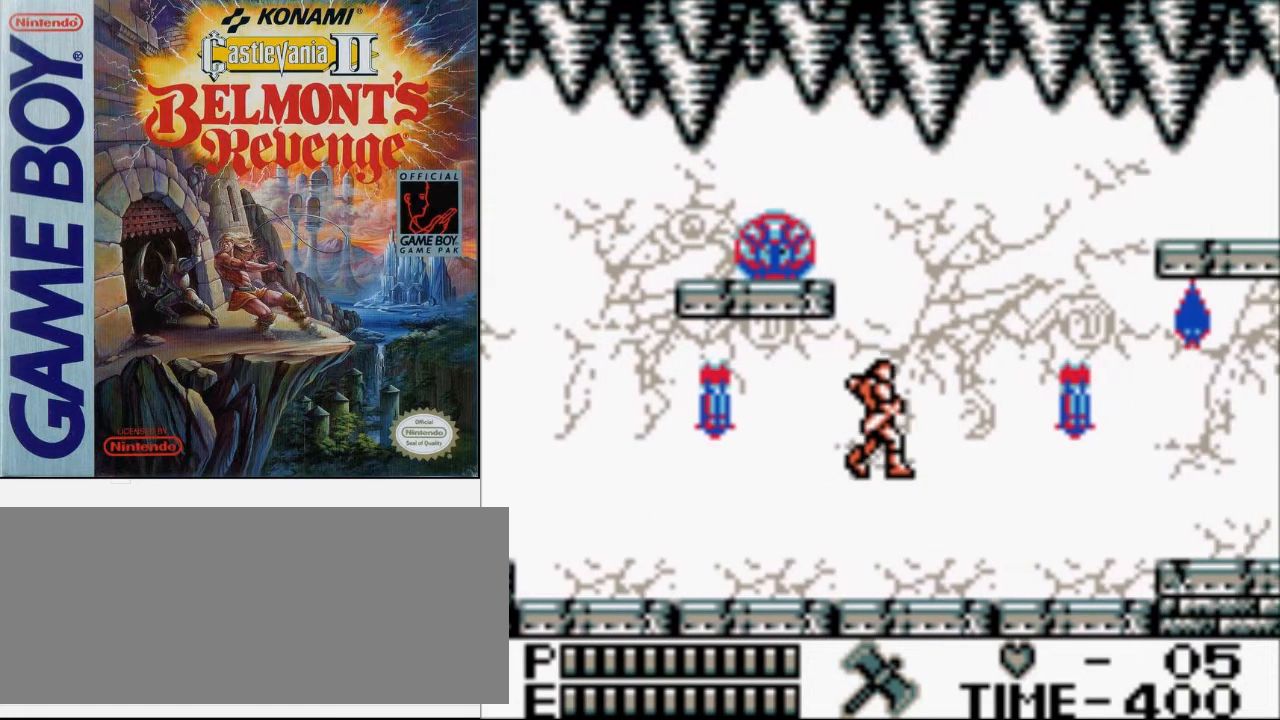
Gameplay with a controller (Nintendo layout); each line is a JSON object with the inputs held at the frame after it. "events" lists button and stick changes between this image and that frame as [ms after this image, input, new state], when the widget could be followed in between. Not read: L3 R3.
{"buttons": [], "events": [[100, "B", "up"], [100, "DPAD_UP", "up"], [300, "DPAD_RIGHT", "up"]]}
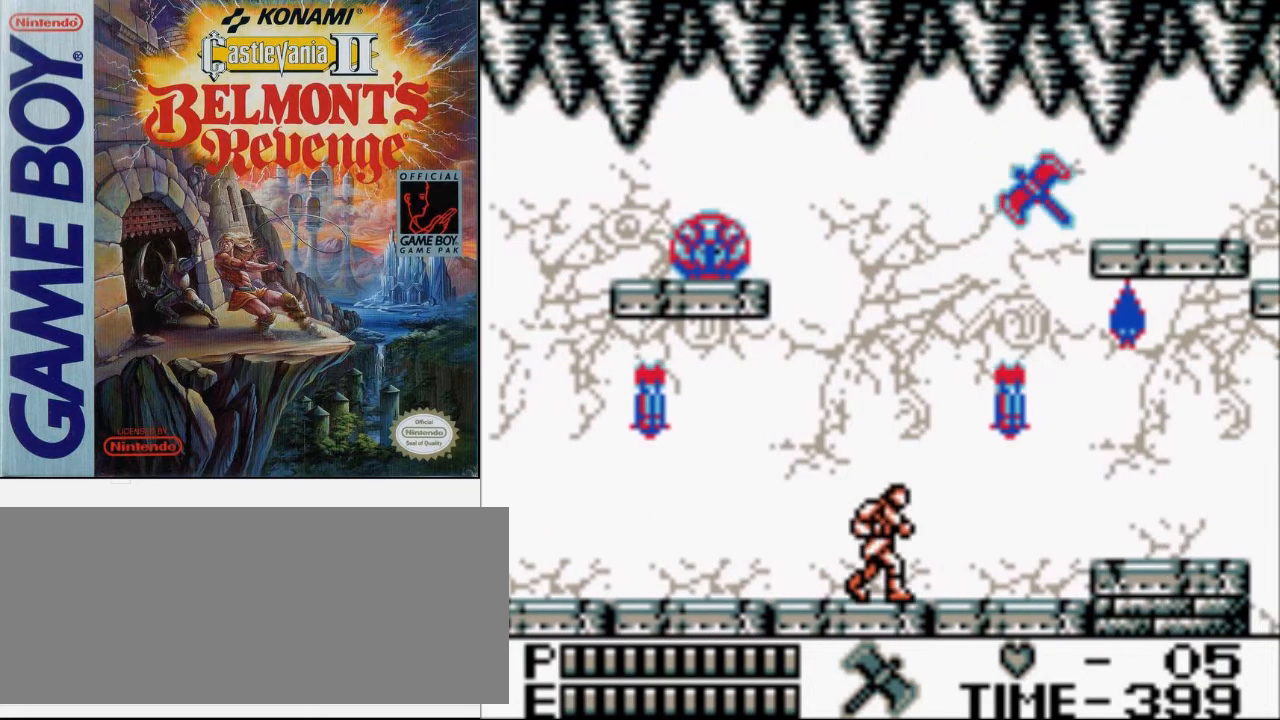
{"buttons": [], "events": []}
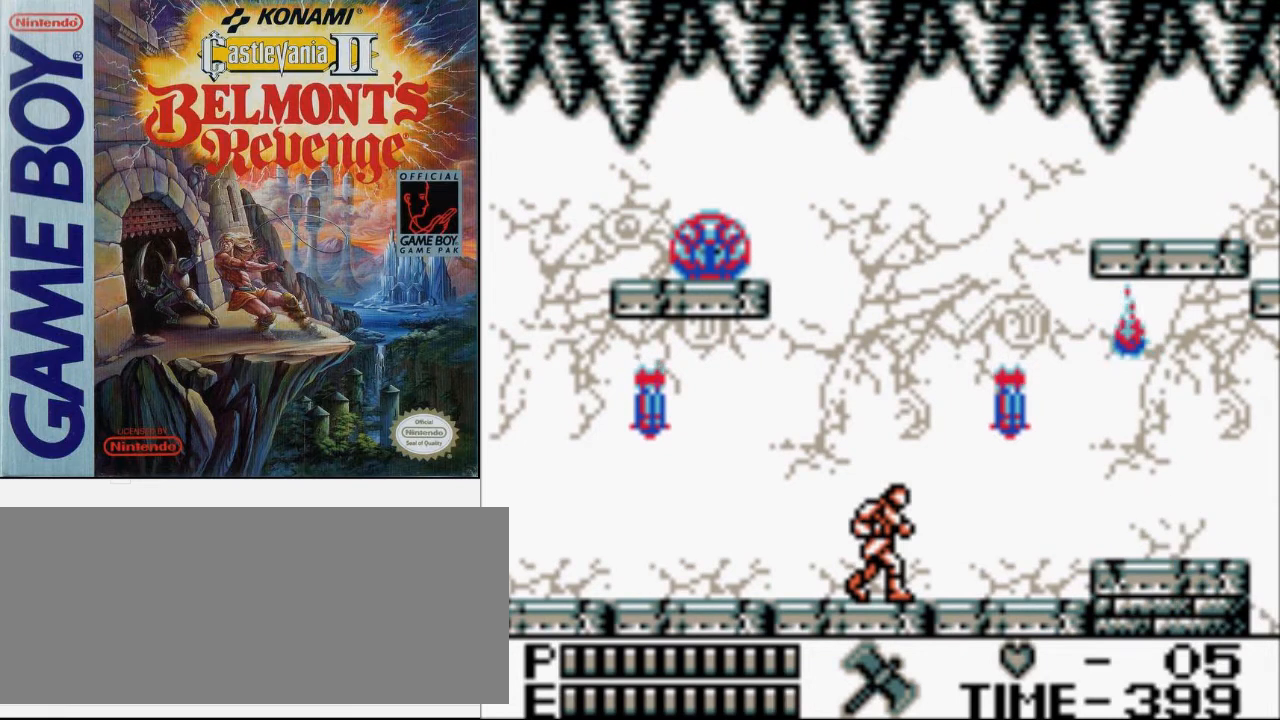
{"buttons": [], "events": []}
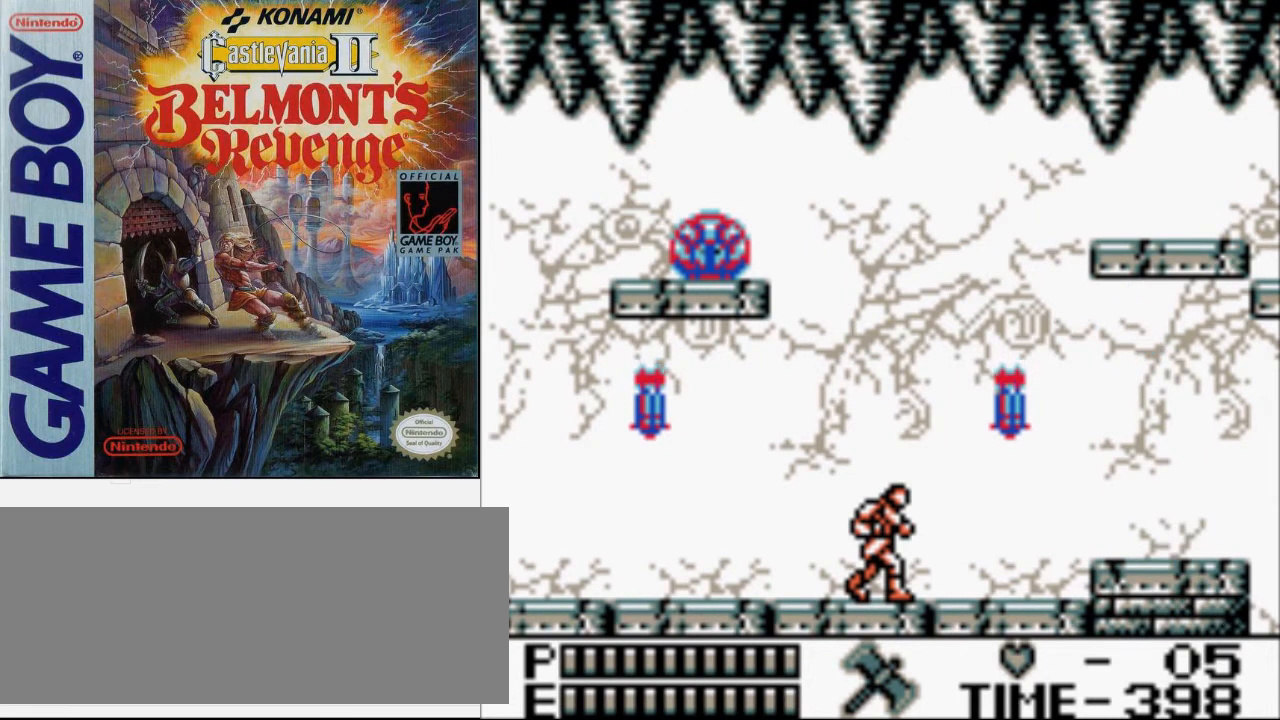
{"buttons": [], "events": []}
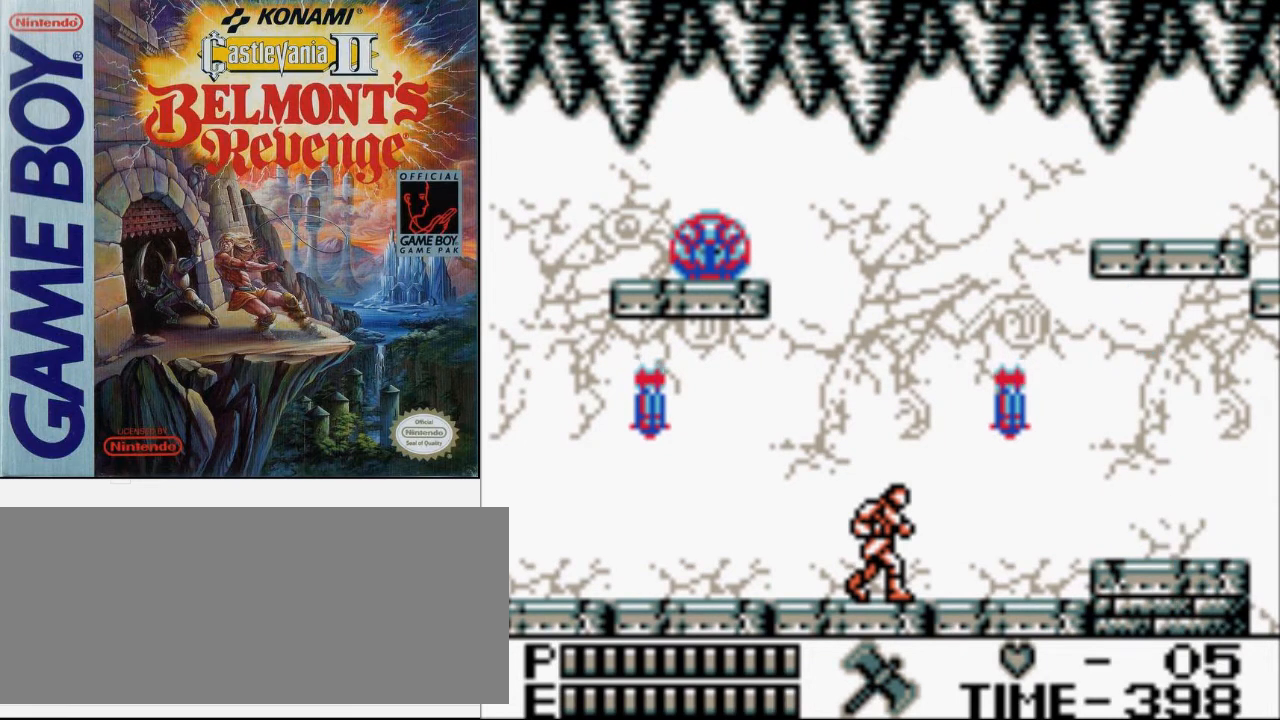
{"buttons": [], "events": []}
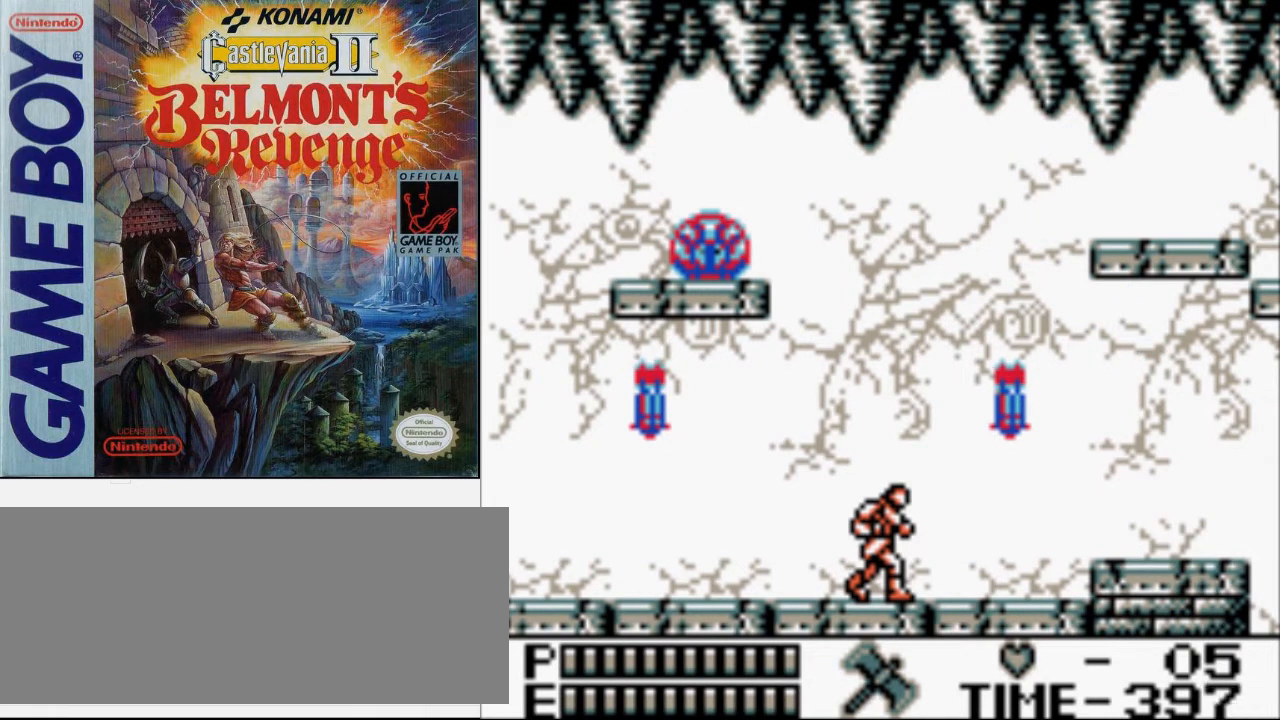
{"buttons": [], "events": []}
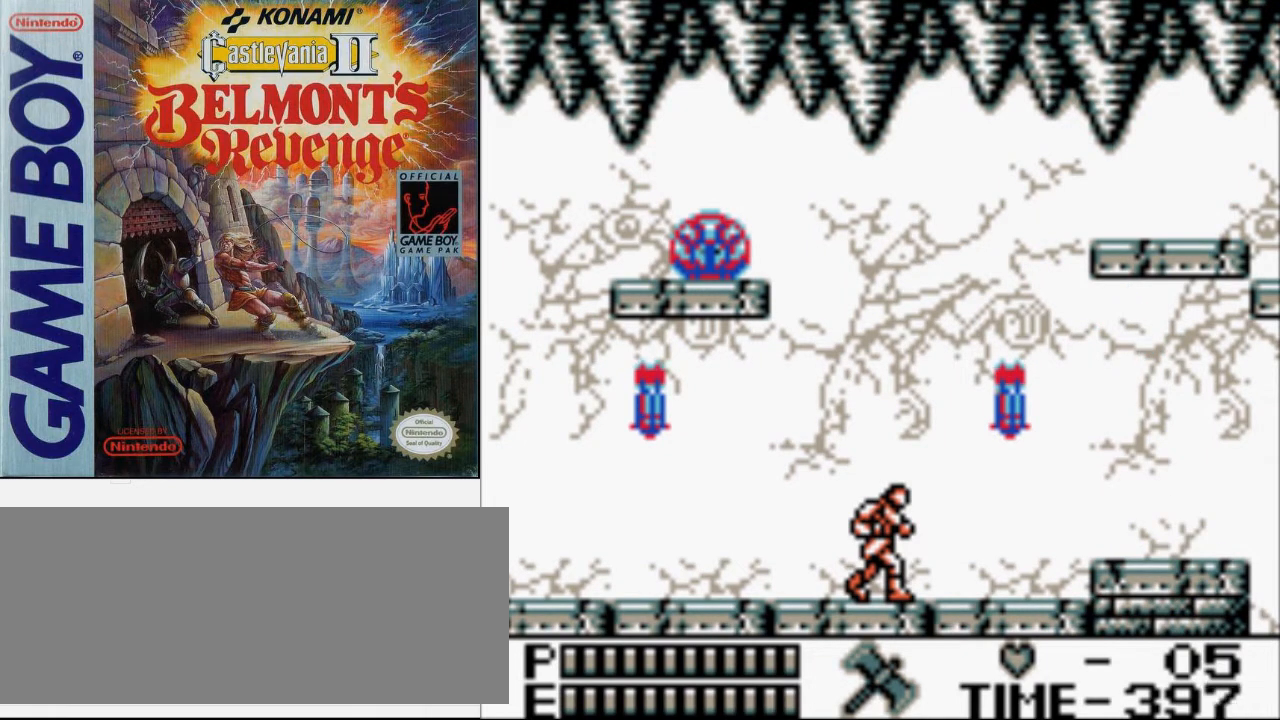
{"buttons": [], "events": []}
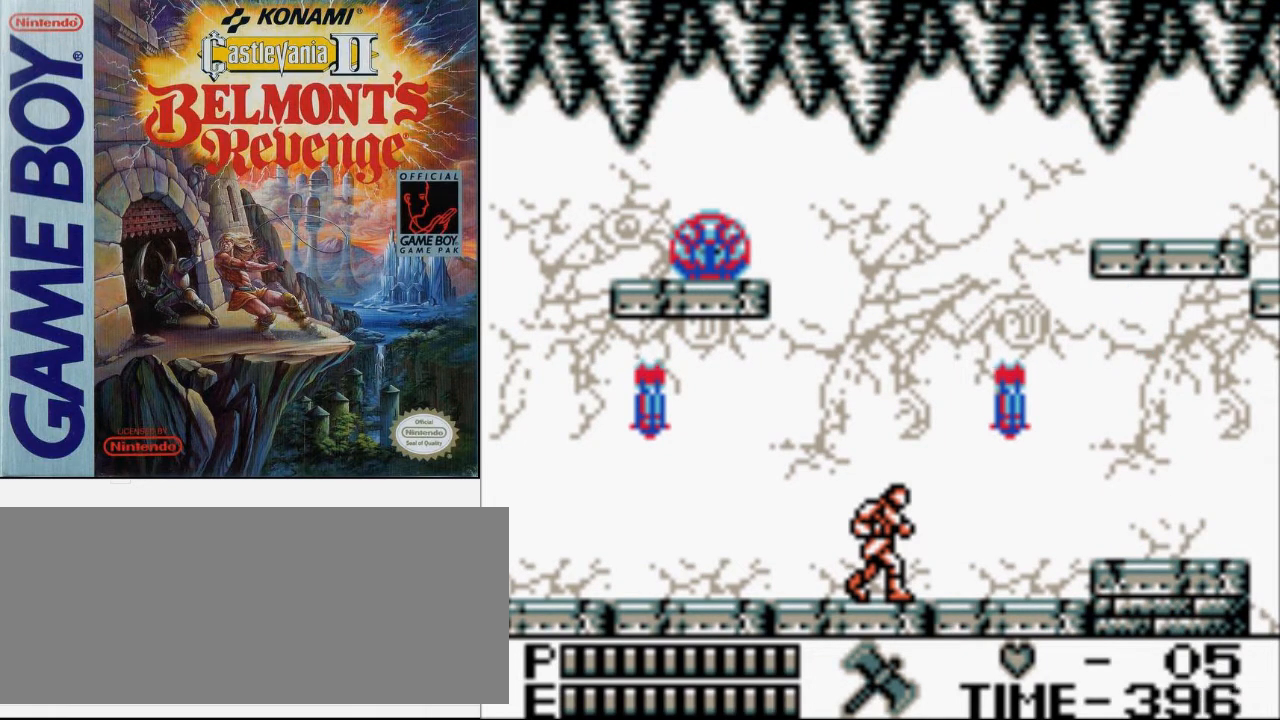
{"buttons": [], "events": []}
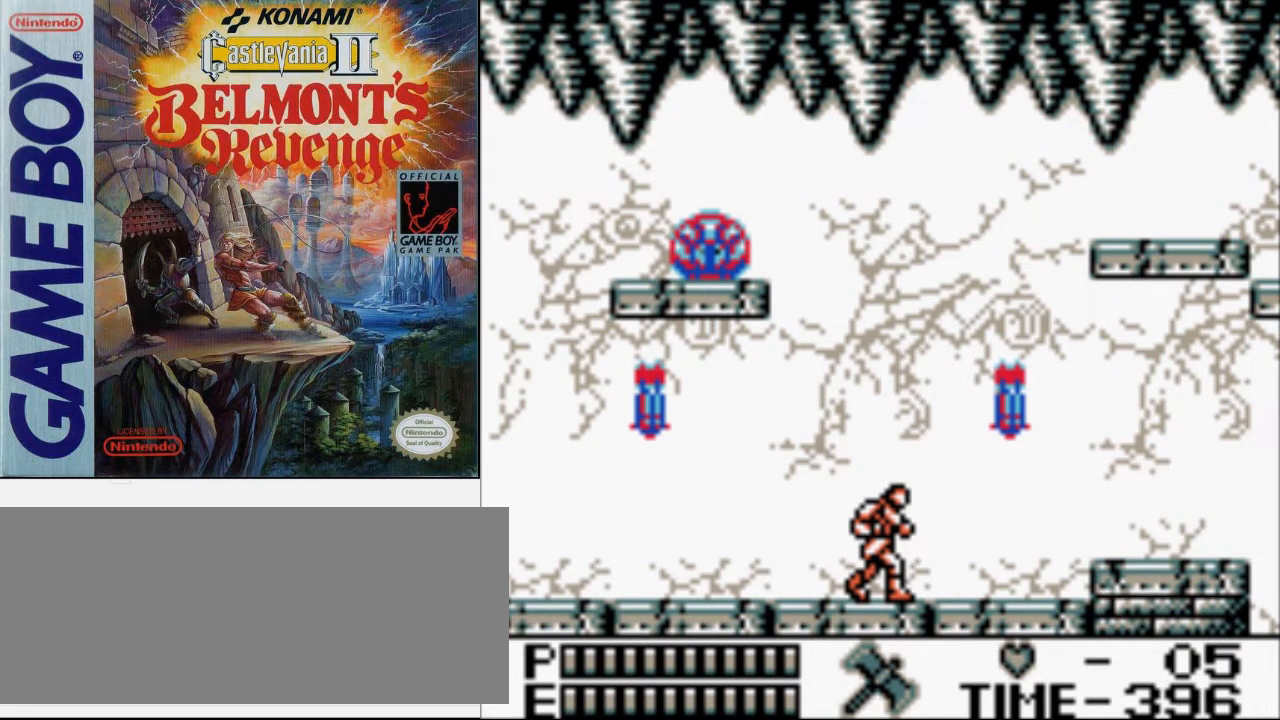
{"buttons": [], "events": []}
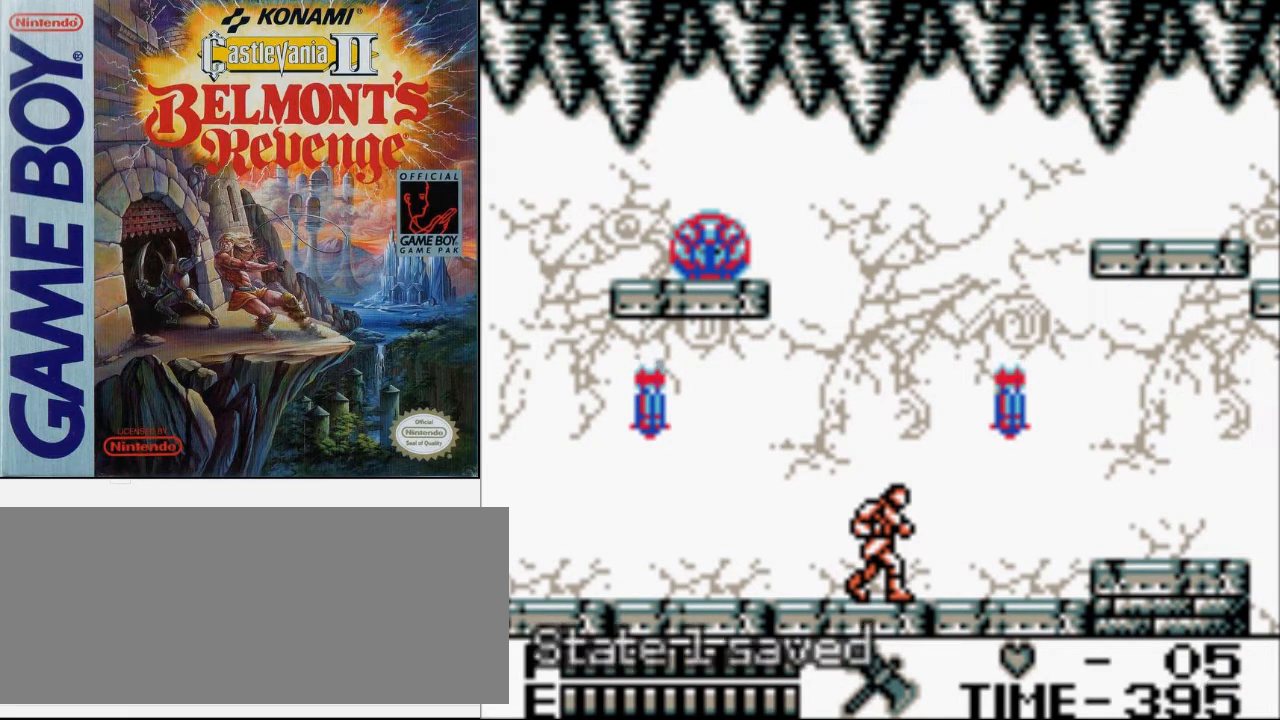
{"buttons": [], "events": []}
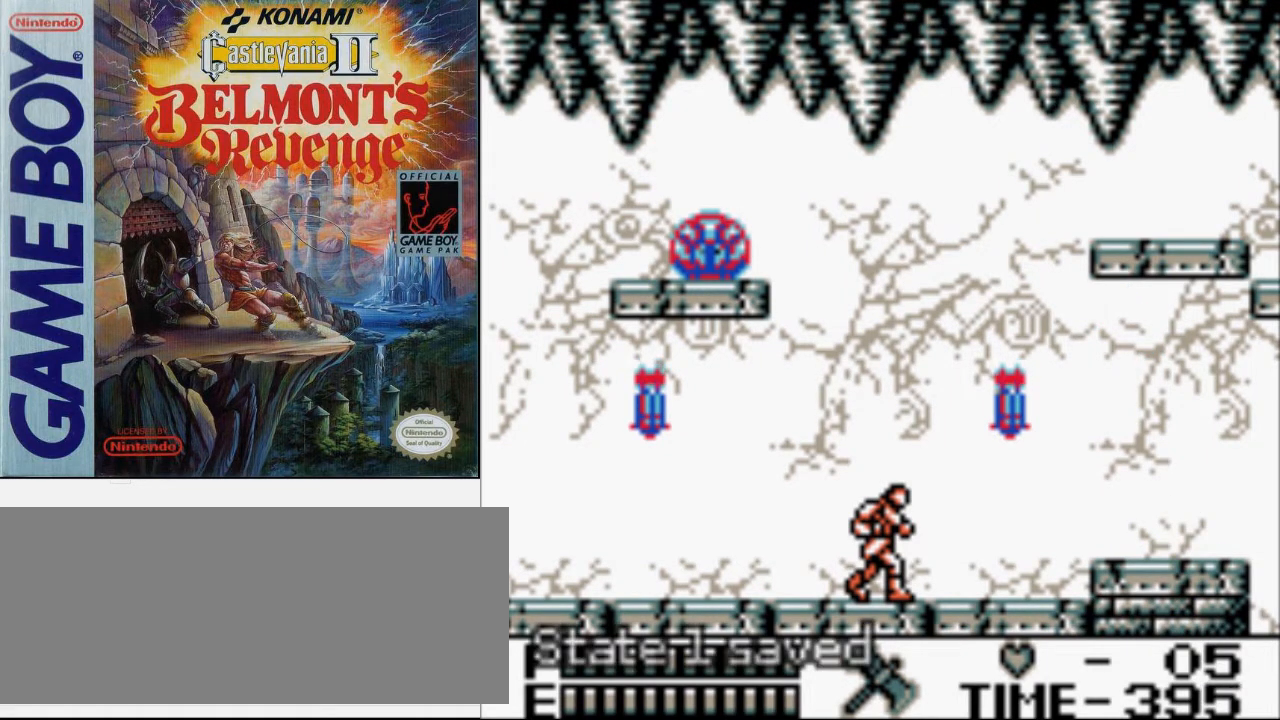
{"buttons": [], "events": []}
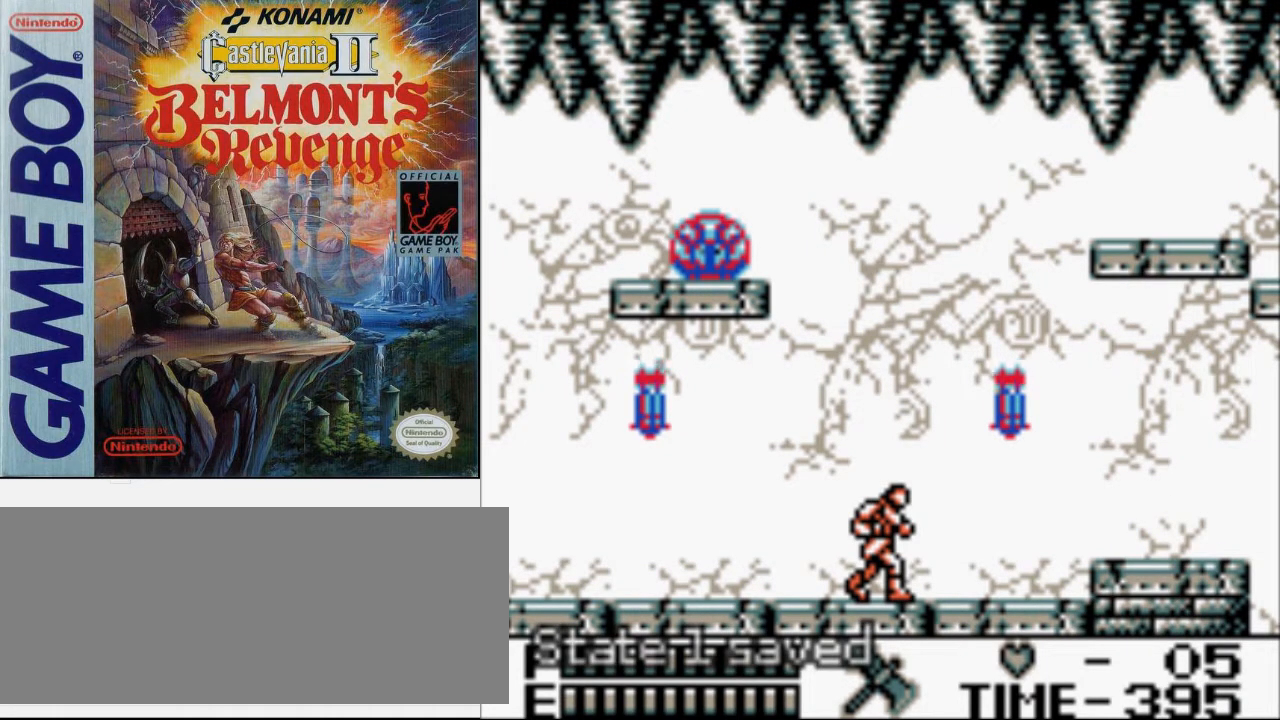
{"buttons": ["DPAD_RIGHT"], "events": [[467, "DPAD_RIGHT", "down"]]}
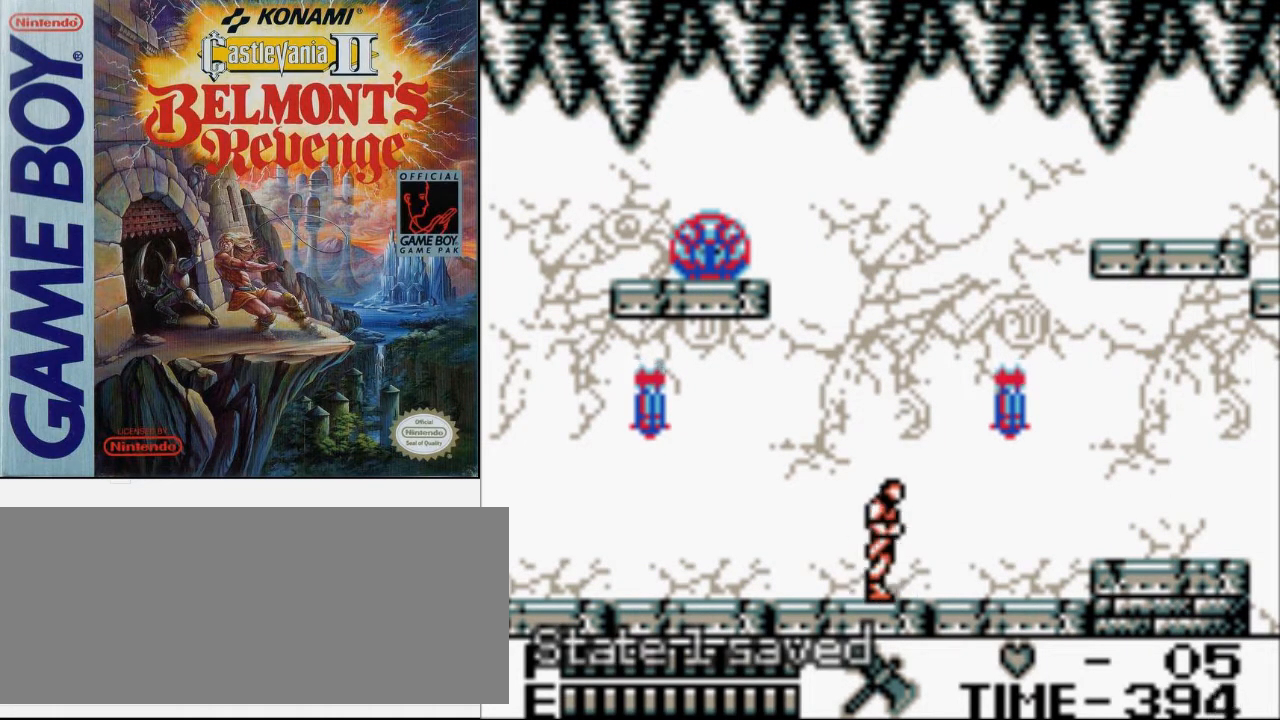
{"buttons": ["DPAD_RIGHT"], "events": []}
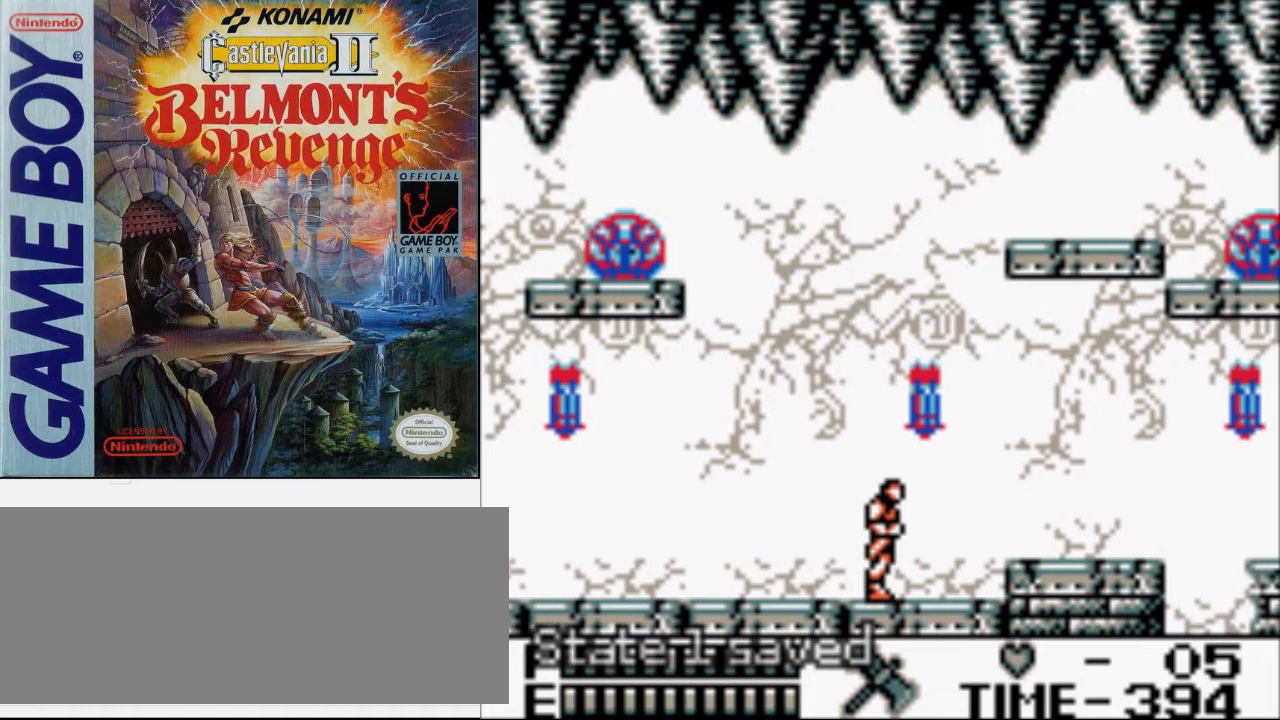
{"buttons": ["A", "DPAD_RIGHT"], "events": [[367, "A", "down"]]}
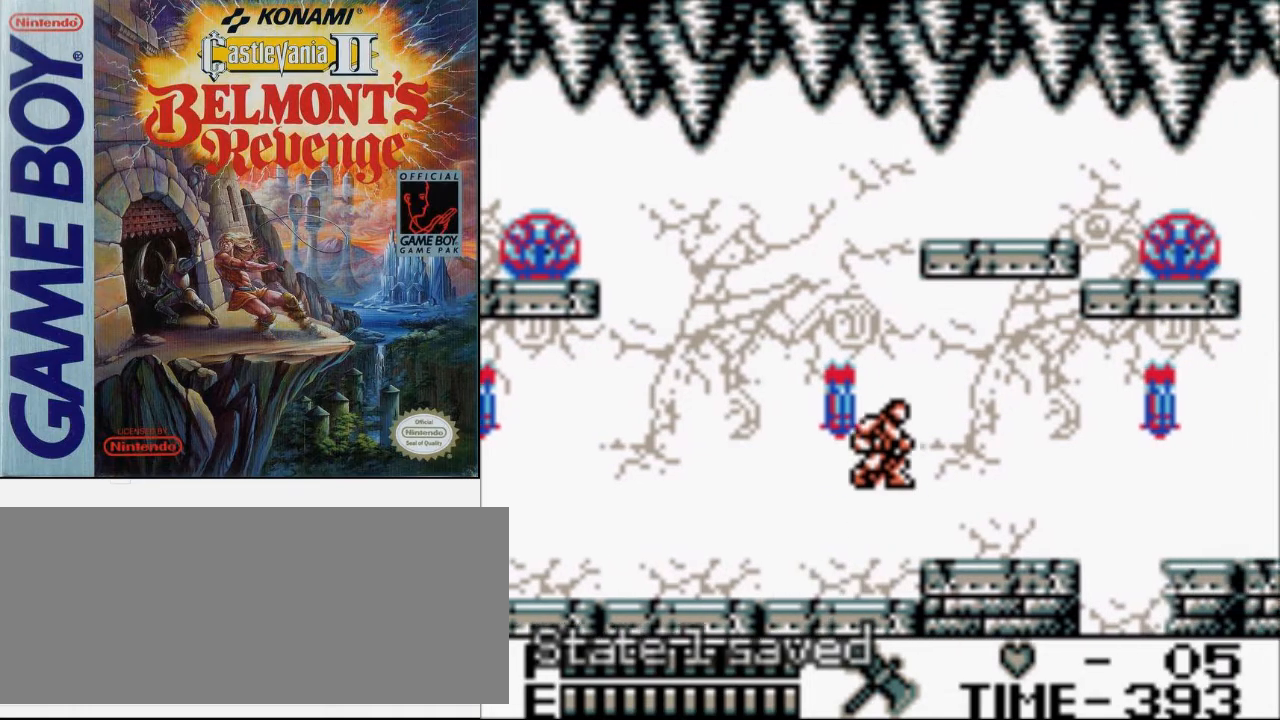
{"buttons": ["DPAD_RIGHT"], "events": [[33, "A", "up"]]}
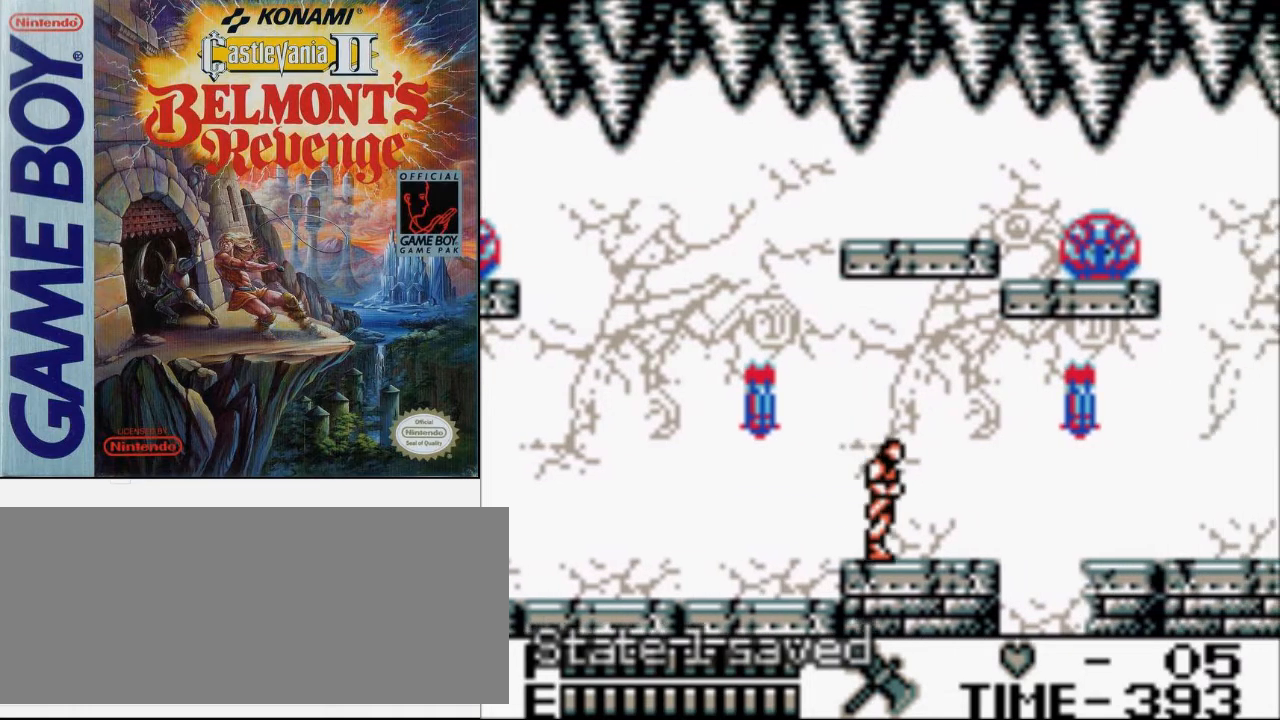
{"buttons": ["DPAD_RIGHT"], "events": []}
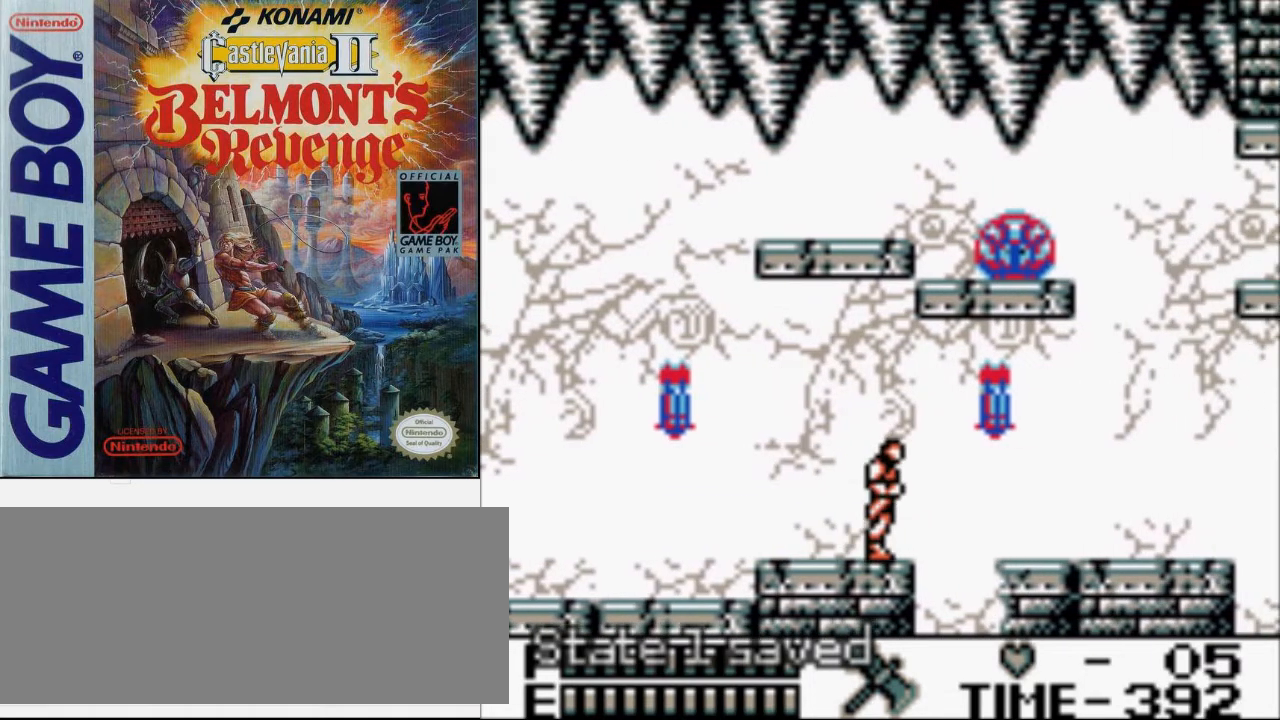
{"buttons": ["DPAD_RIGHT"], "events": [[33, "A", "down"], [233, "A", "up"]]}
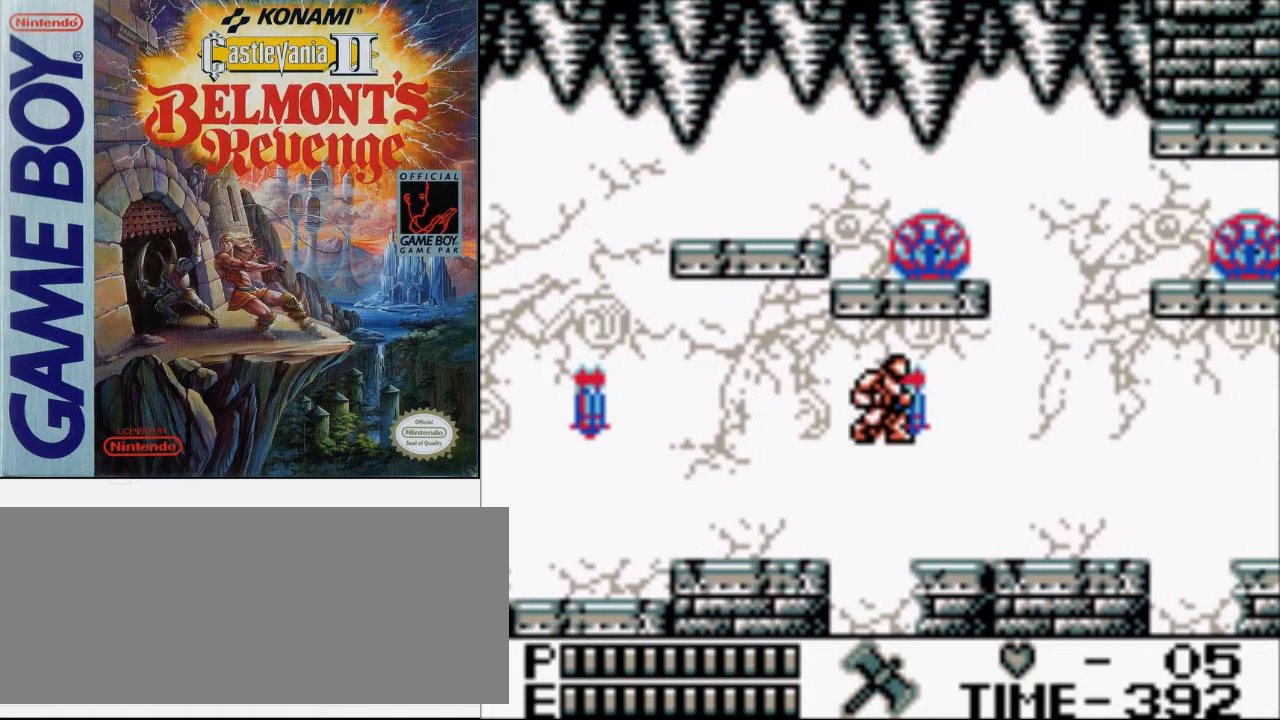
{"buttons": [], "events": [[333, "DPAD_RIGHT", "up"]]}